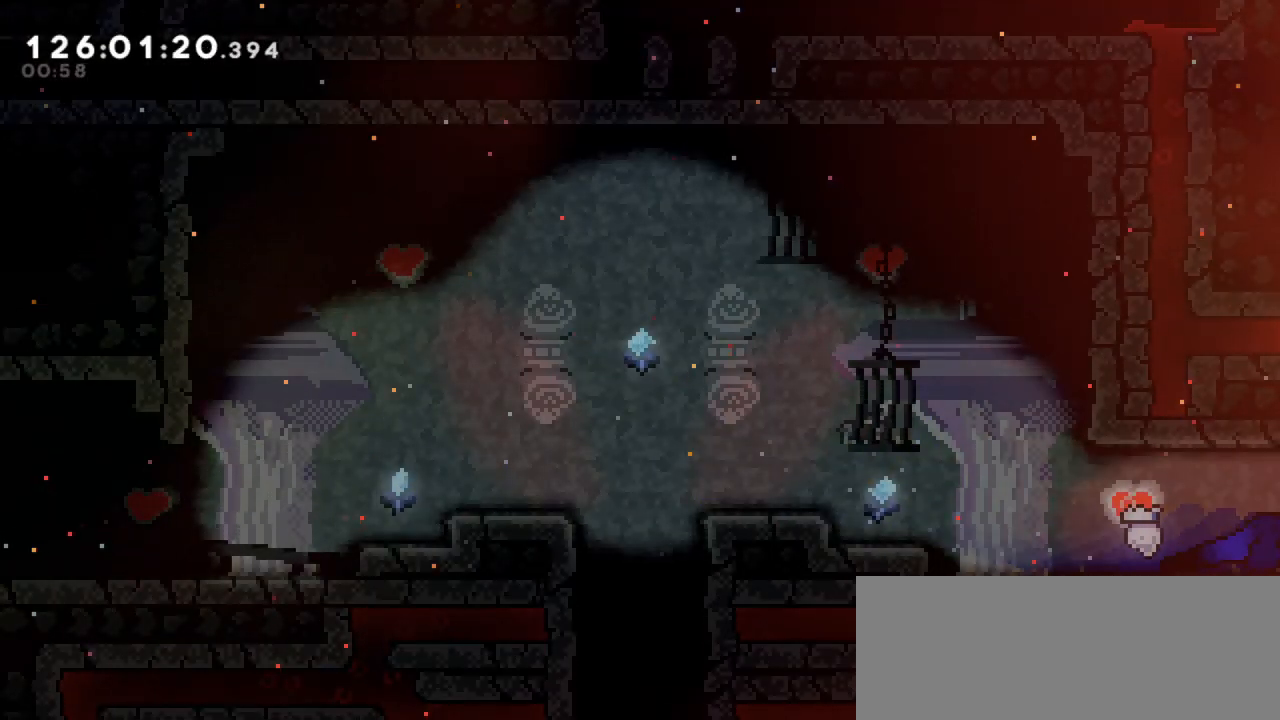
Gameplay with keyboard; each line is a JSON object with the keys held at the frame after it. "events" lists presses ("down") and releases ("up") of "dash", "demo", "down", "grab", "jump", "jump2", "left", "pause", "right" and "up" between this image and that frame as [ms after this image, input, new state], when the widget could be followed in between. No other keys are recorded. Mouse input is not recorded. Key names are as the overlay labels them; some are game actions (e.g. jump) rather than physical keys. Not read: other_keys.
{"keys": ["right"], "events": []}
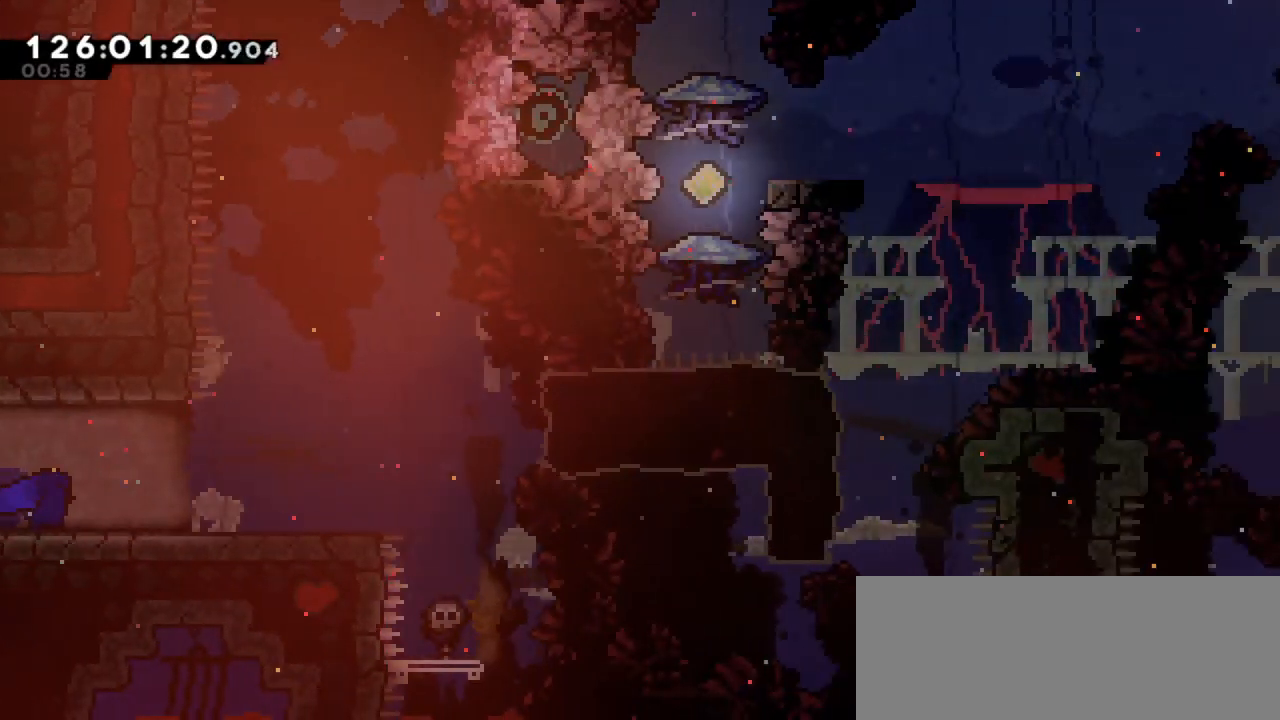
{"keys": ["right"], "events": []}
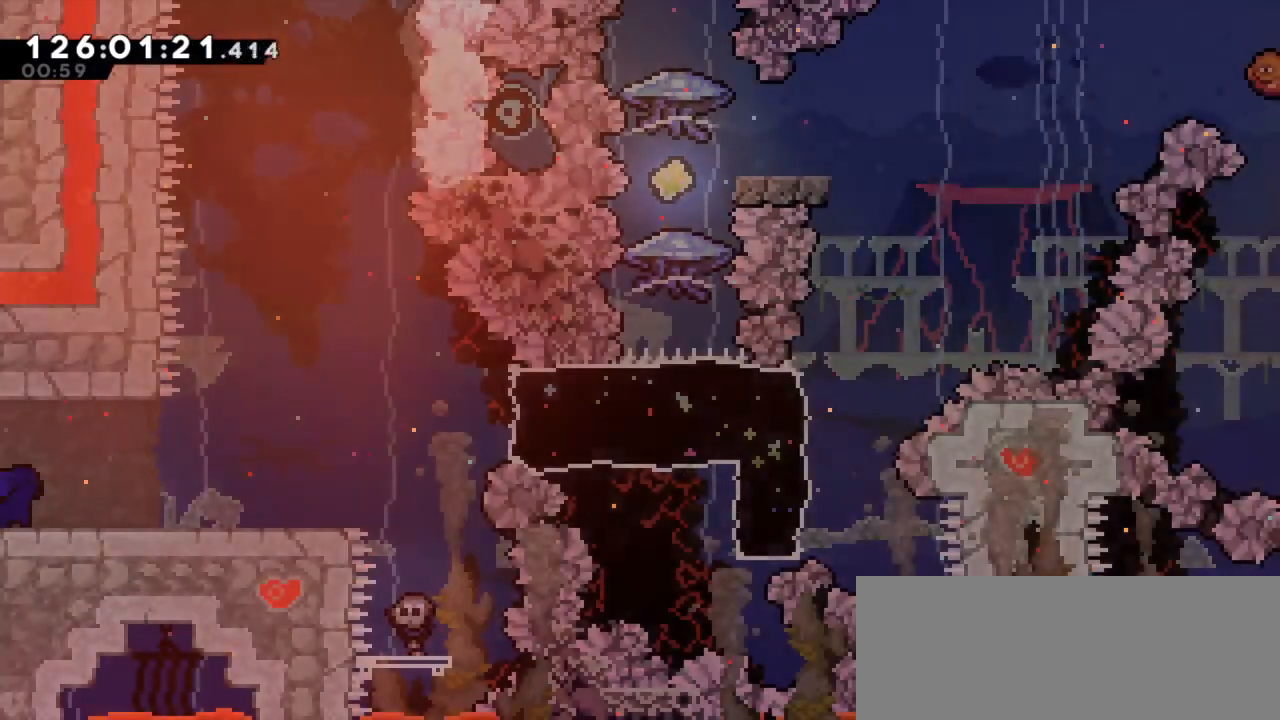
{"keys": ["right"], "events": []}
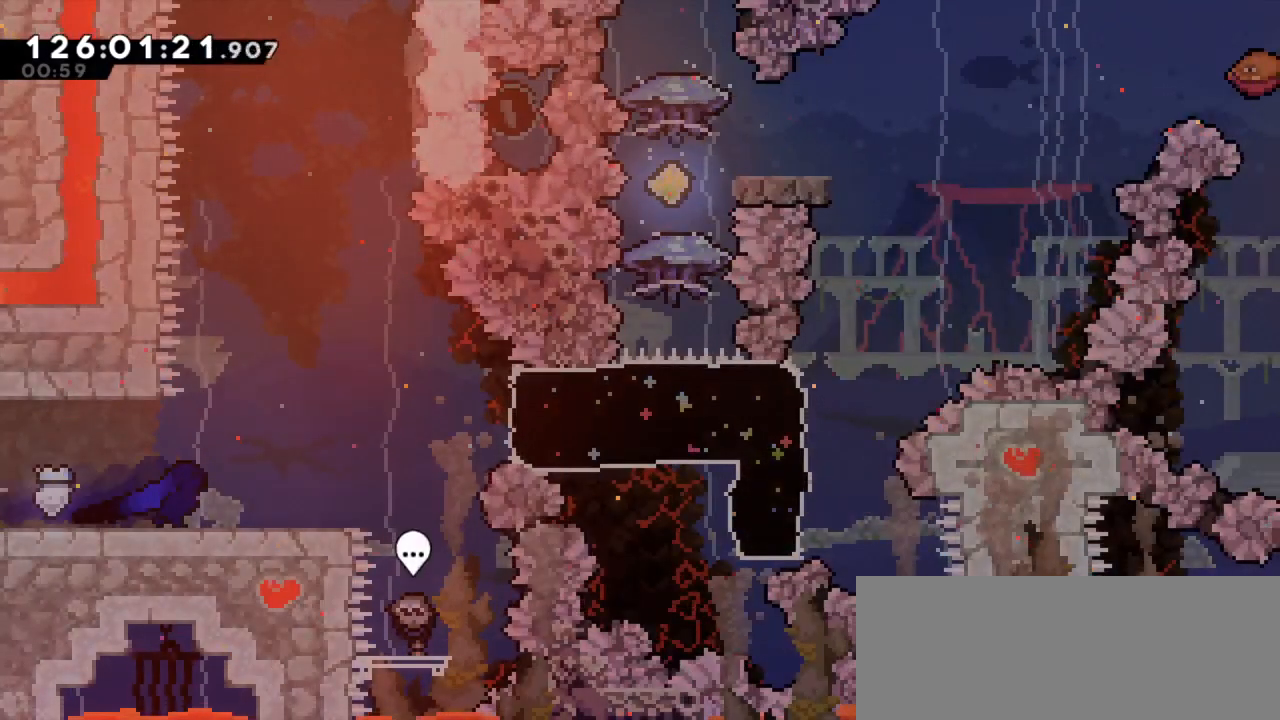
{"keys": ["dash", "right"], "events": [[250, "jump2", "down"], [433, "jump2", "up"], [500, "dash", "down"]]}
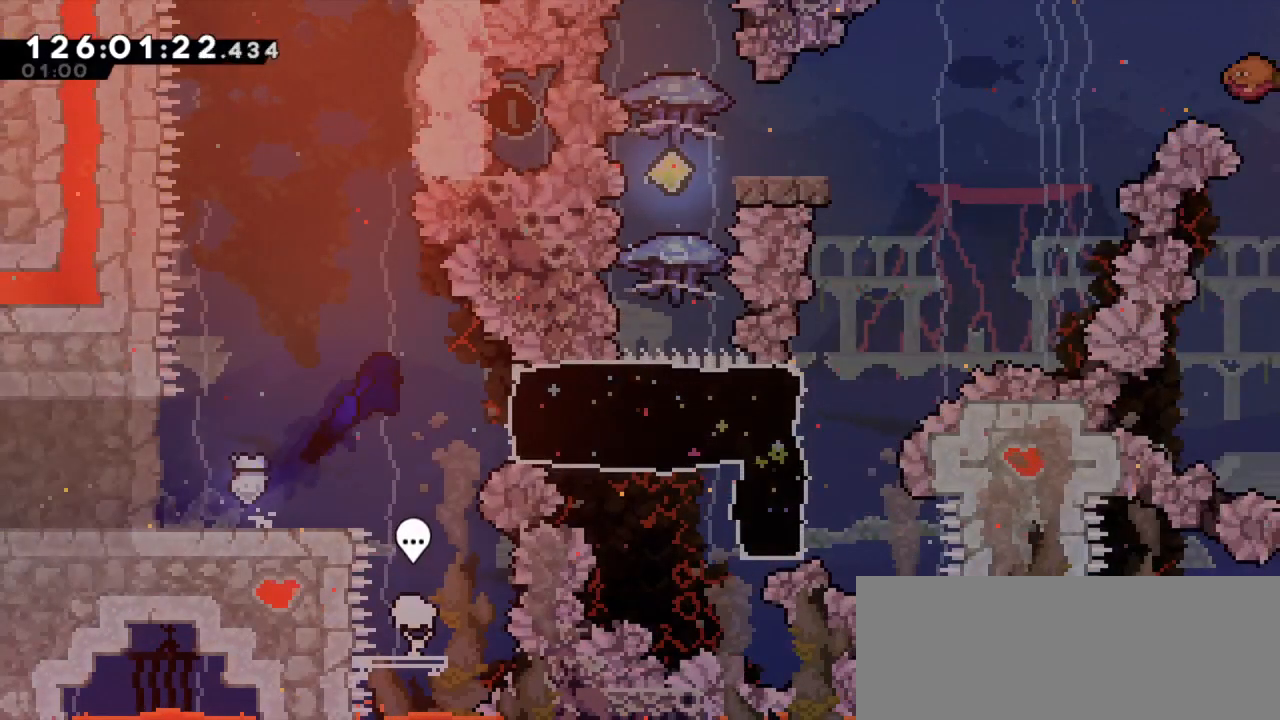
{"keys": ["grab", "left"], "events": [[167, "grab", "down"], [217, "dash", "up"], [300, "left", "down"], [300, "right", "up"]]}
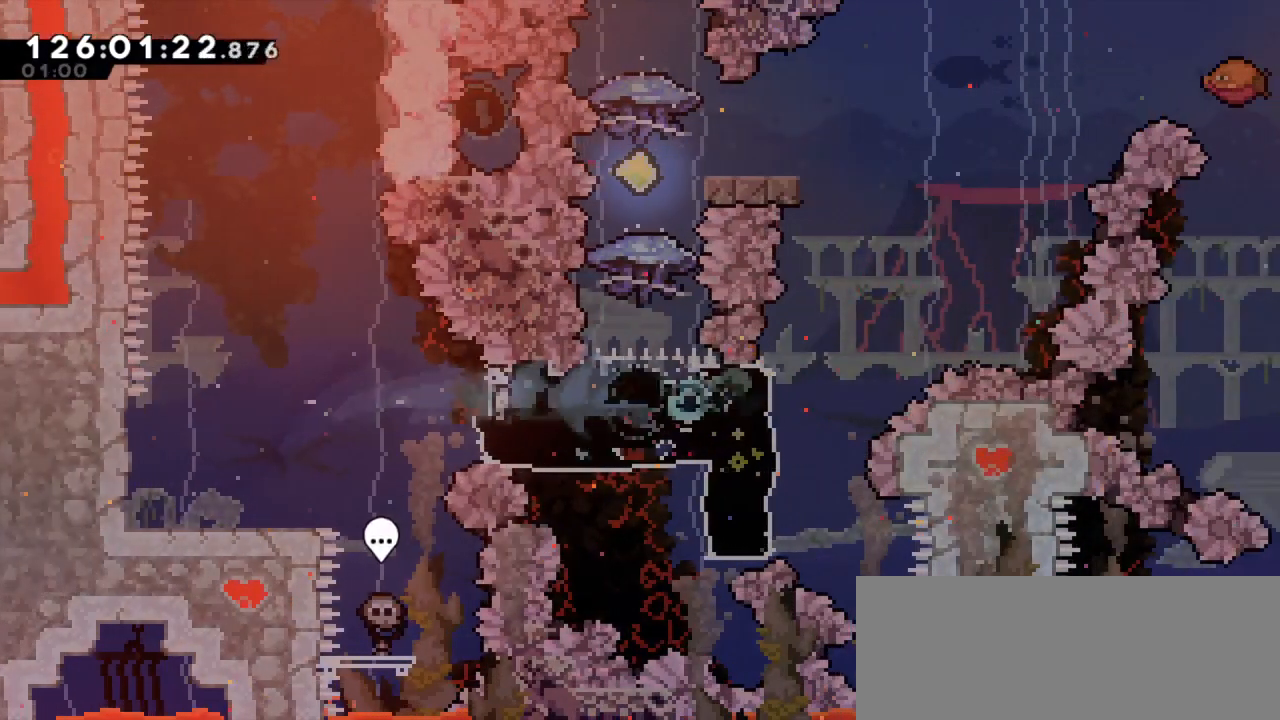
{"keys": ["grab"], "events": [[300, "left", "up"]]}
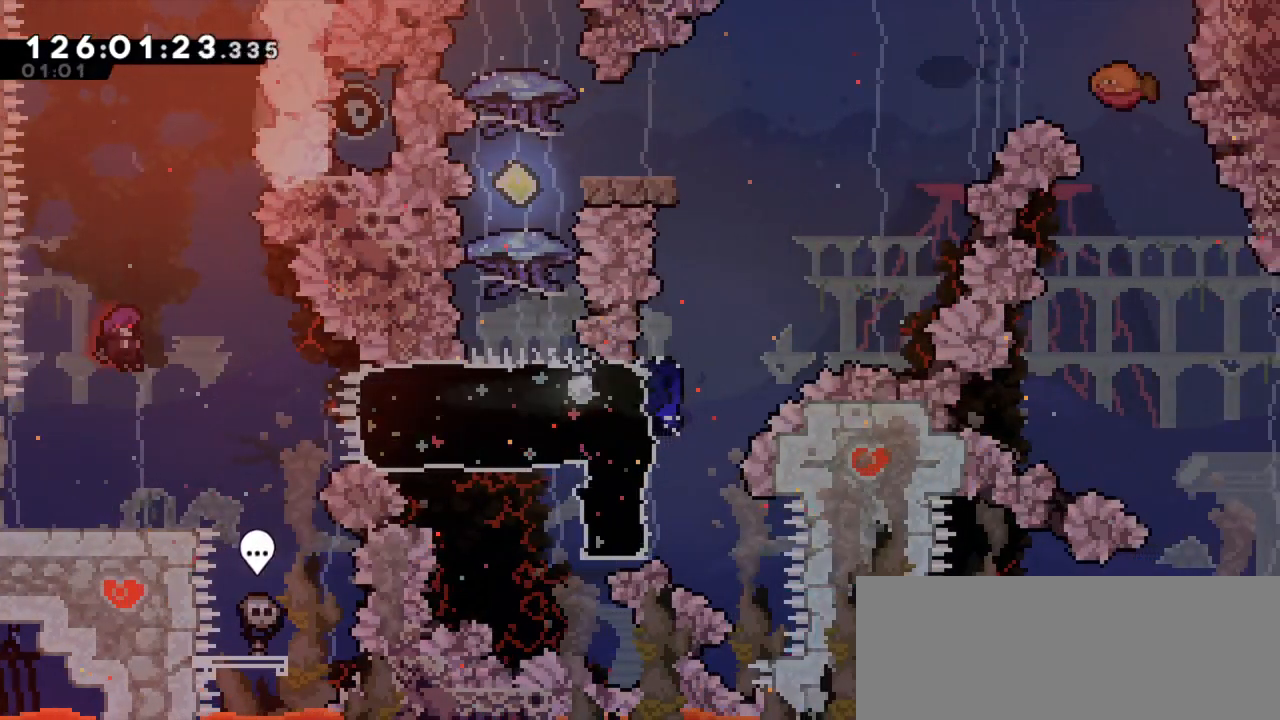
{"keys": ["grab"], "events": []}
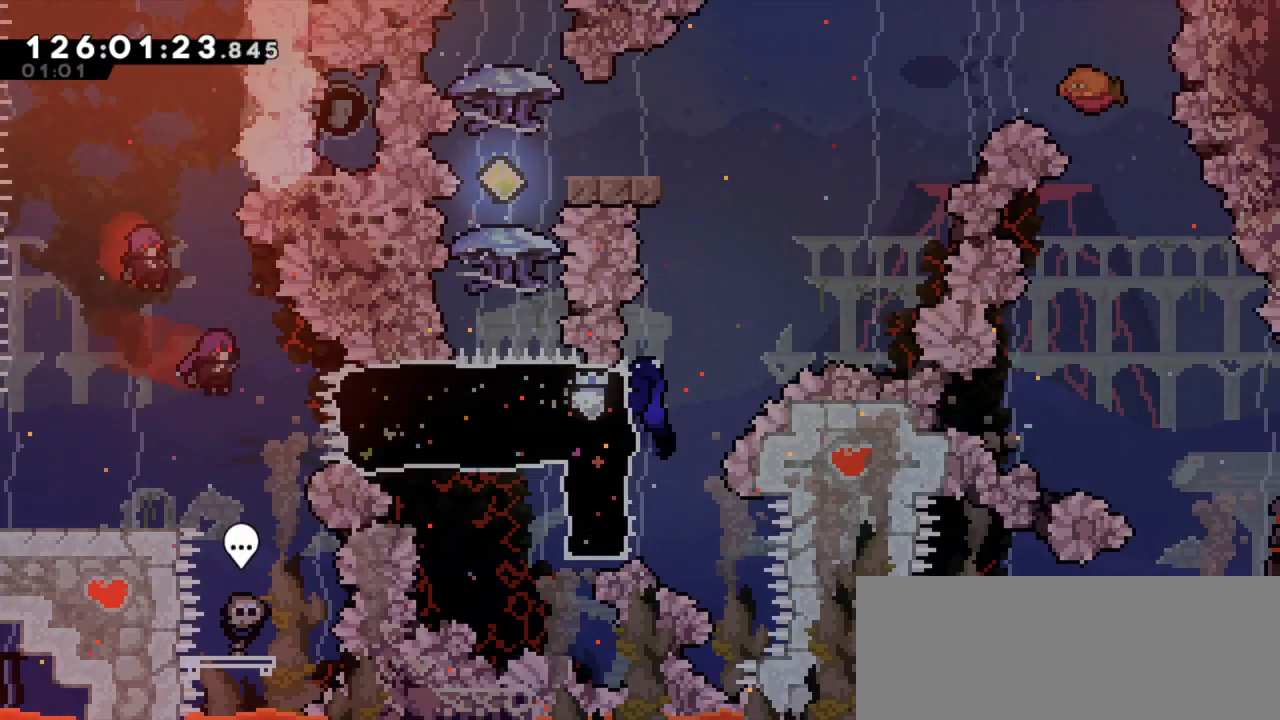
{"keys": ["down", "grab"], "events": [[50, "down", "down"], [200, "down", "up"], [317, "down", "down"]]}
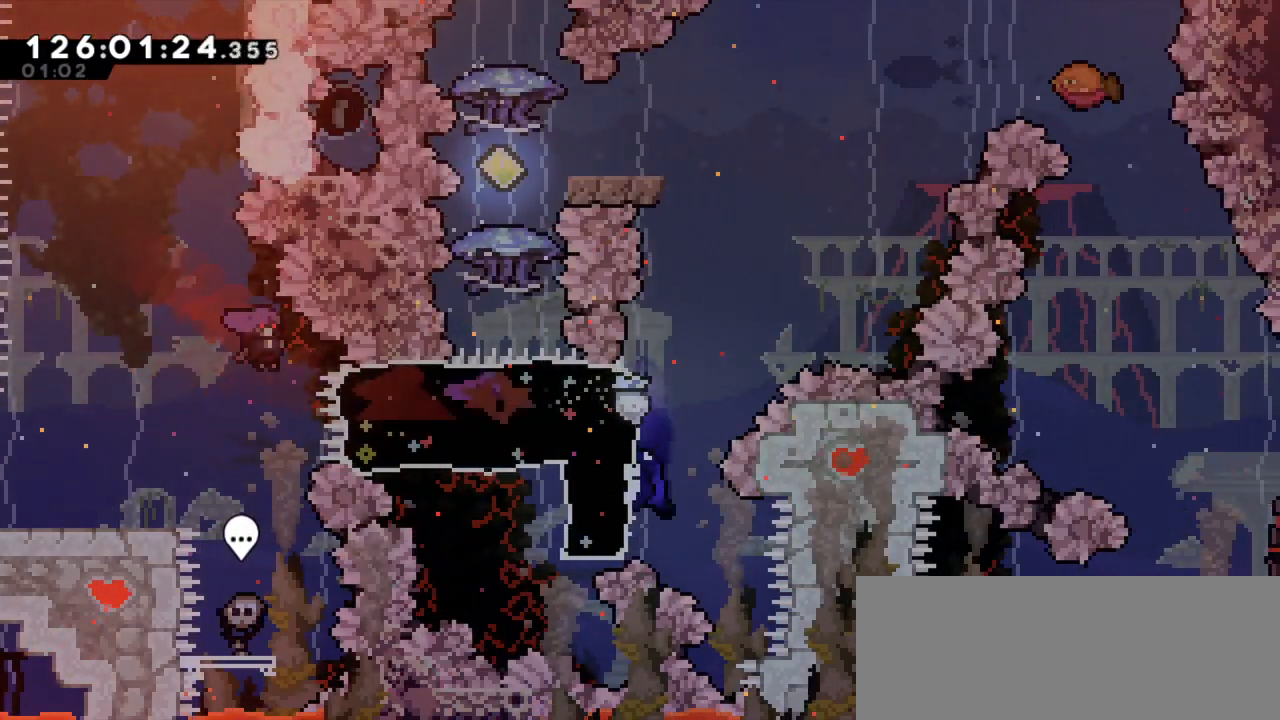
{"keys": ["dash", "grab"], "events": [[33, "down", "up"], [333, "left", "down"], [350, "dash", "down"], [483, "left", "up"]]}
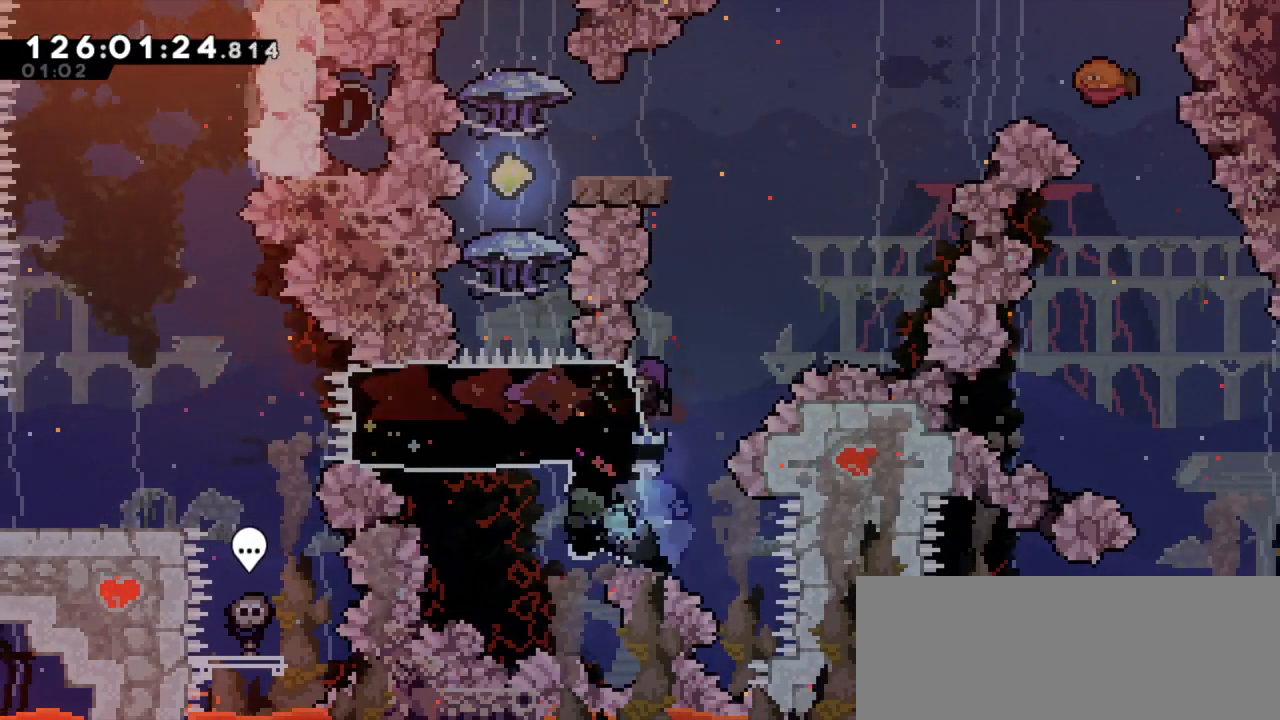
{"keys": ["grab", "up"], "events": [[17, "dash", "up"], [117, "dash", "down"], [117, "up", "down"], [317, "dash", "up"]]}
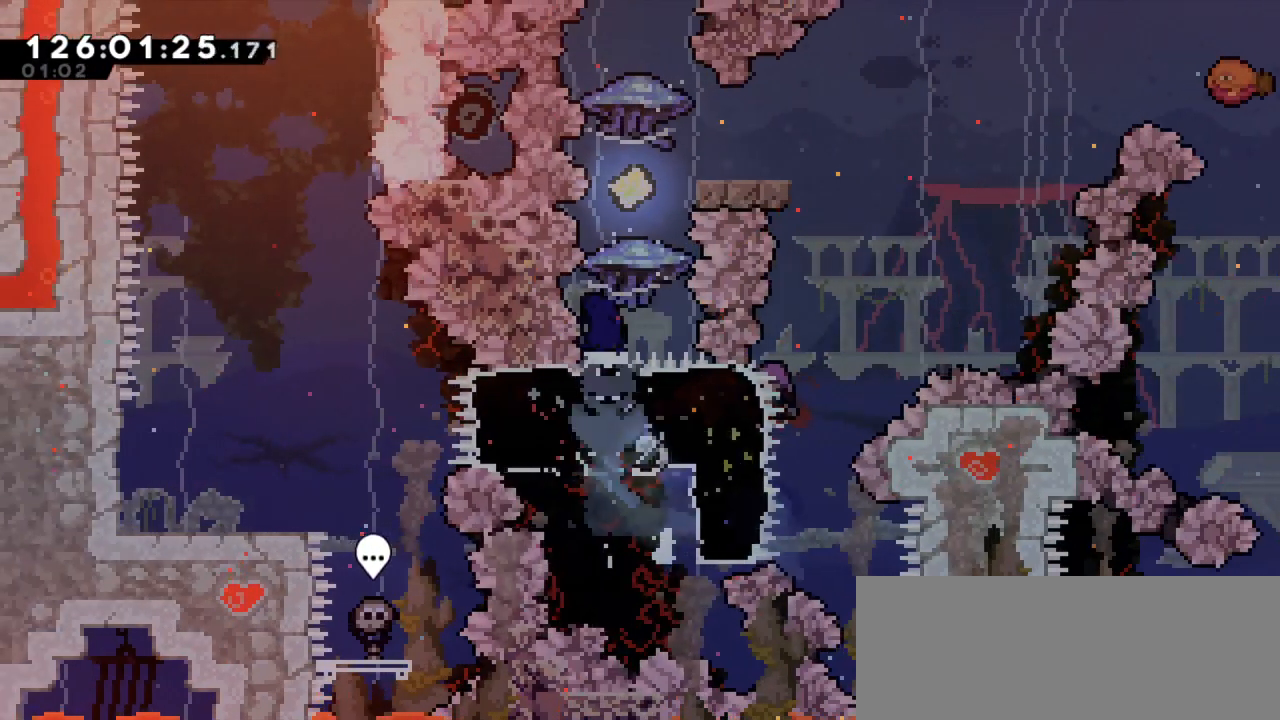
{"keys": ["grab", "up"], "events": [[200, "grab", "up"], [217, "up", "up"], [350, "dash", "down"], [350, "up", "down"], [450, "grab", "down"], [500, "dash", "up"]]}
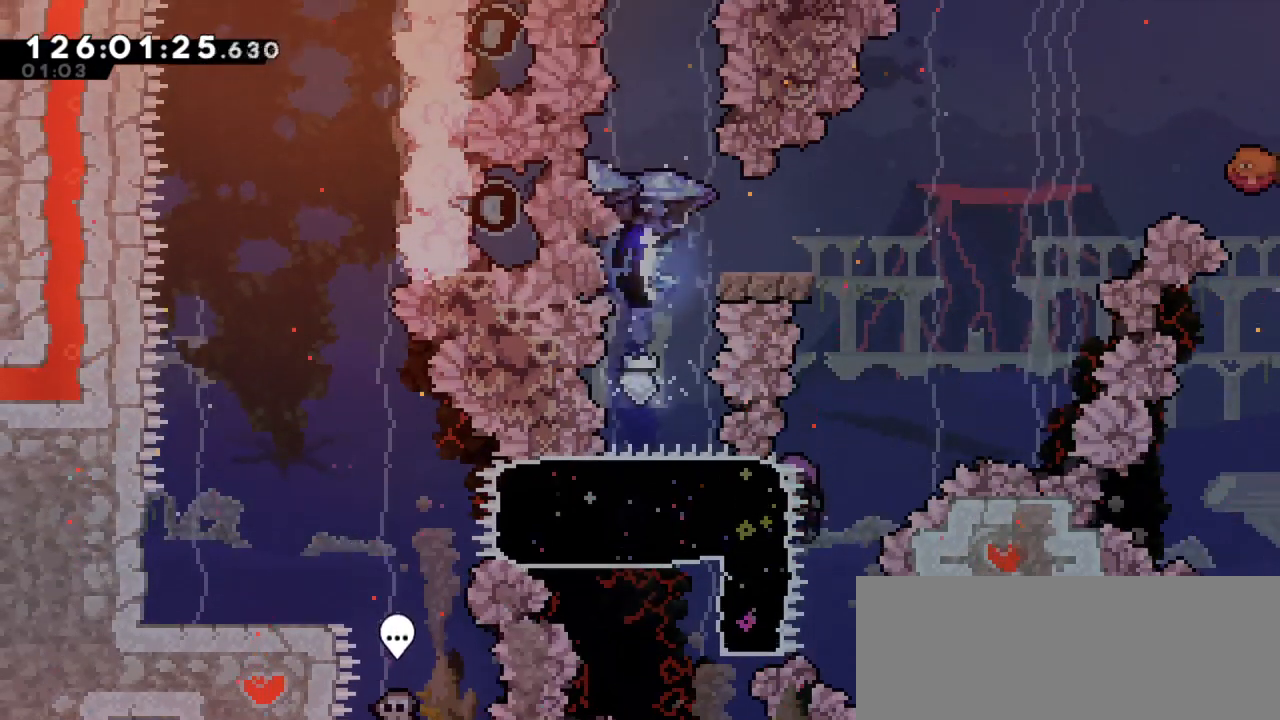
{"keys": [], "events": [[267, "up", "up"], [367, "grab", "up"]]}
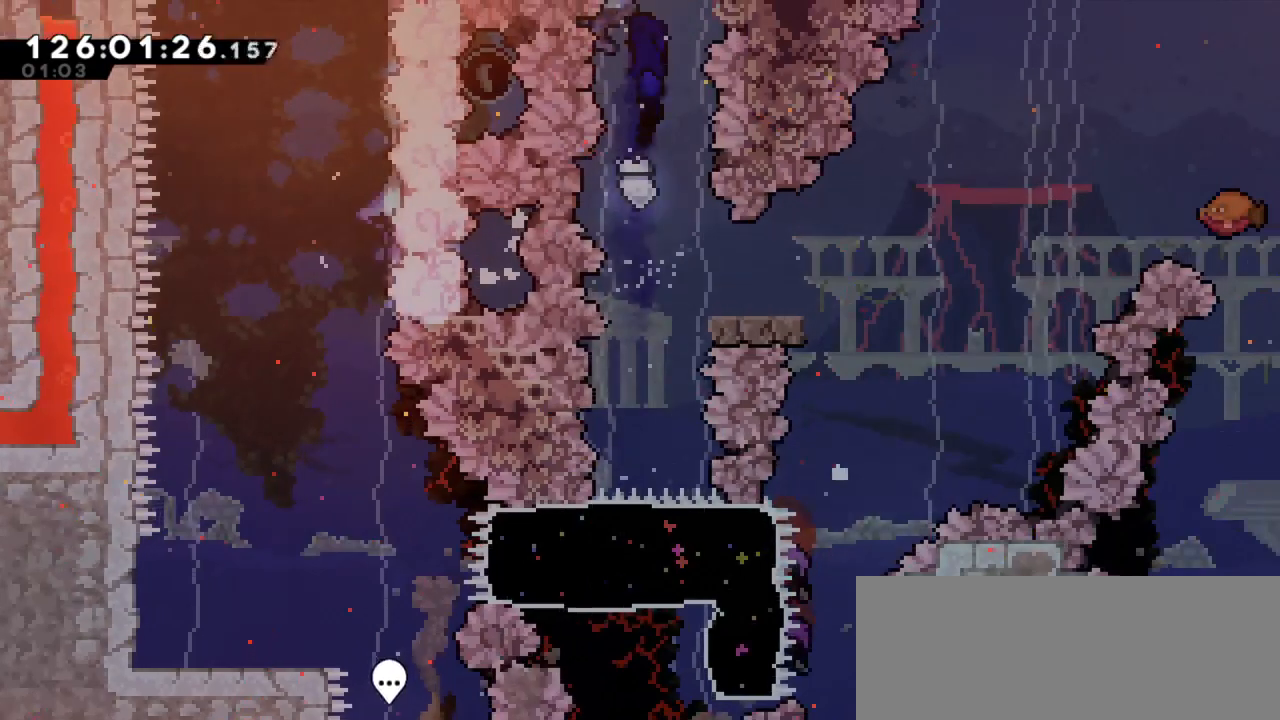
{"keys": ["right"], "events": [[333, "right", "down"]]}
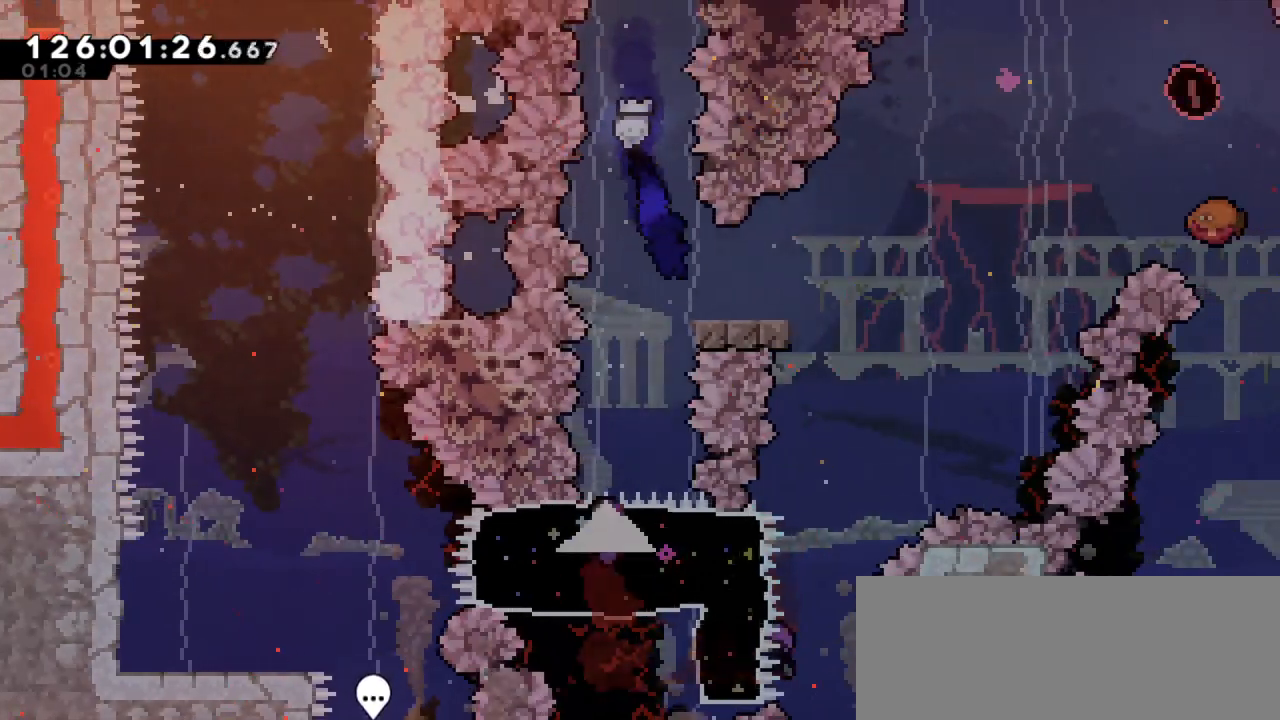
{"keys": ["jump2", "right"], "events": [[300, "jump2", "down"]]}
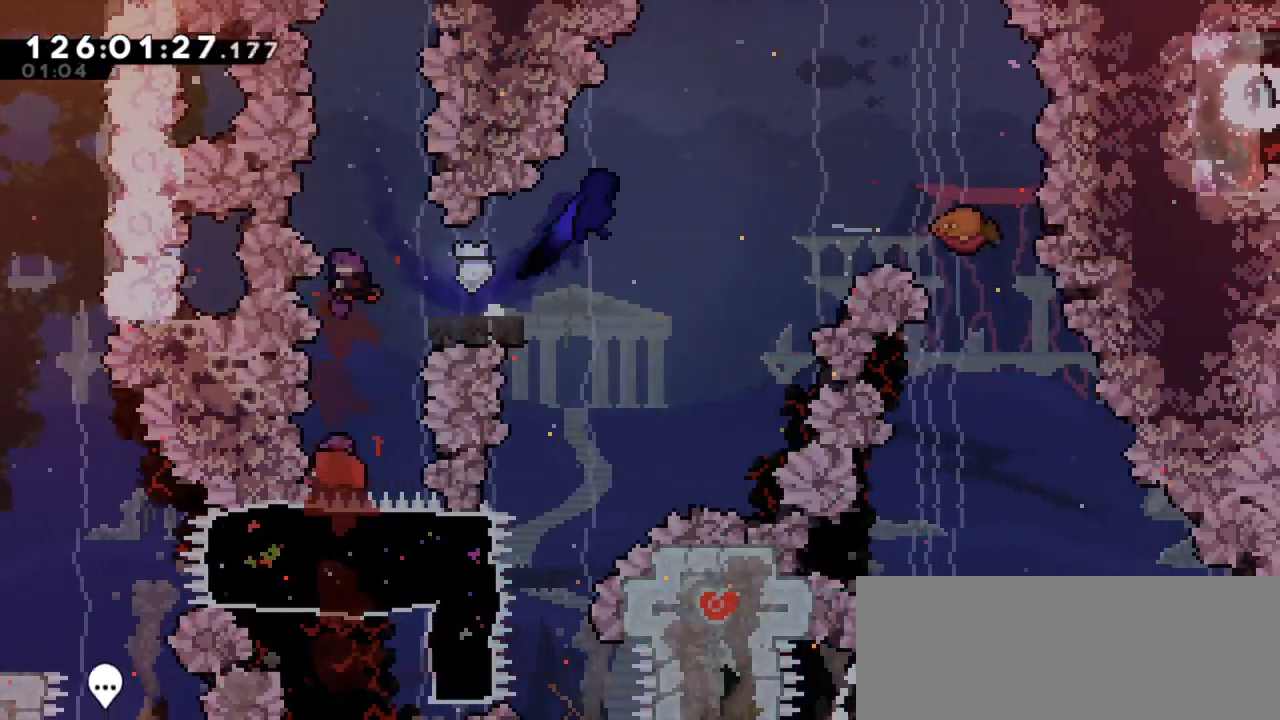
{"keys": ["right", "up"], "events": [[217, "up", "down"], [283, "dash", "down"], [300, "jump2", "up"], [483, "dash", "up"]]}
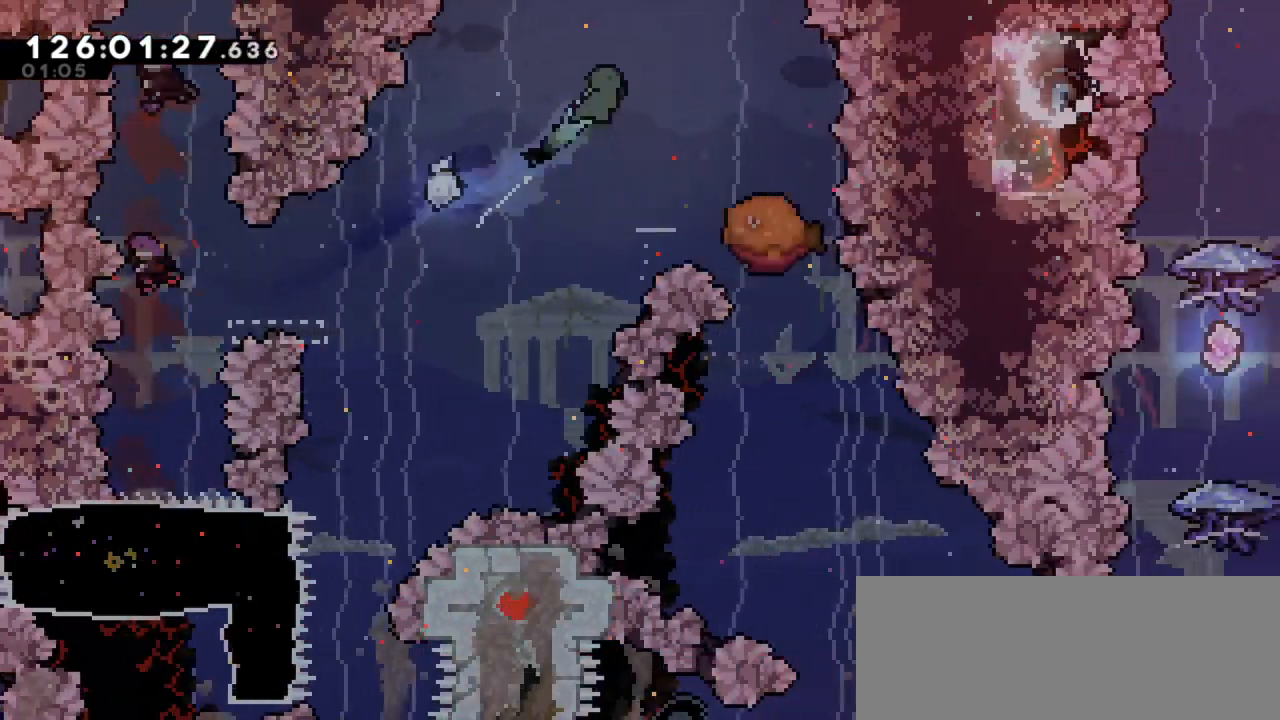
{"keys": [], "events": [[300, "up", "up"], [317, "right", "up"]]}
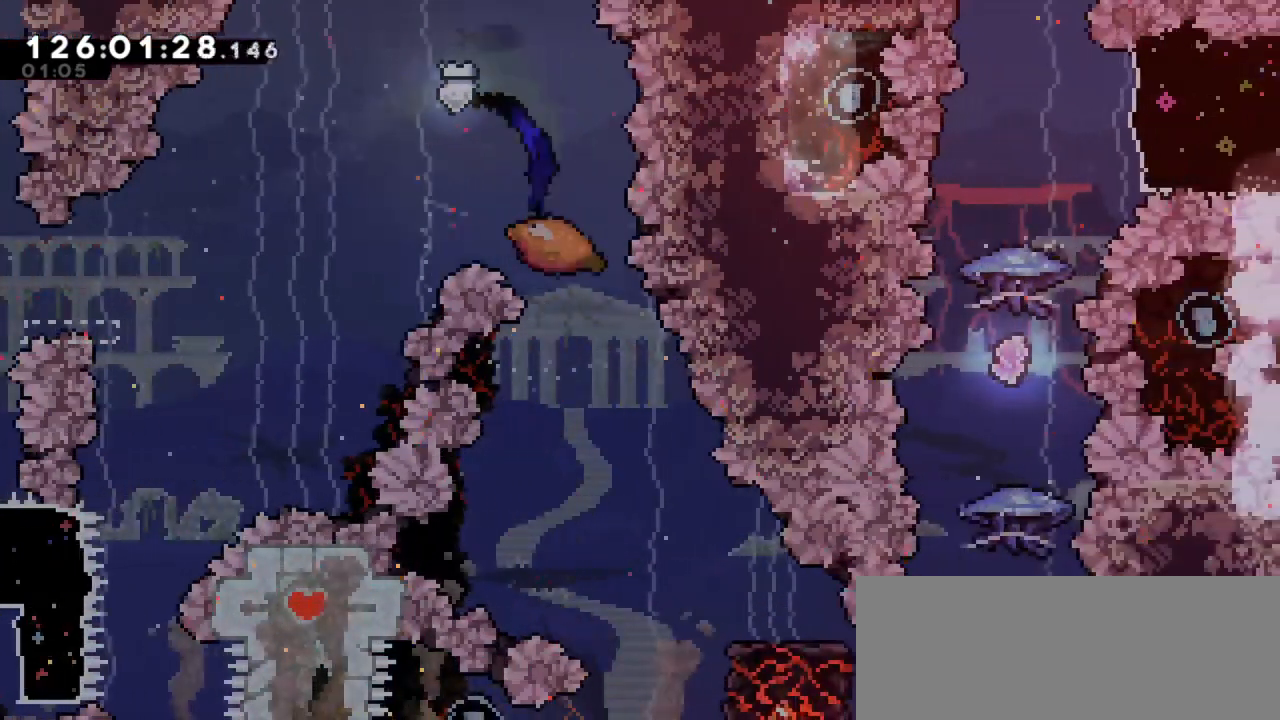
{"keys": [], "events": []}
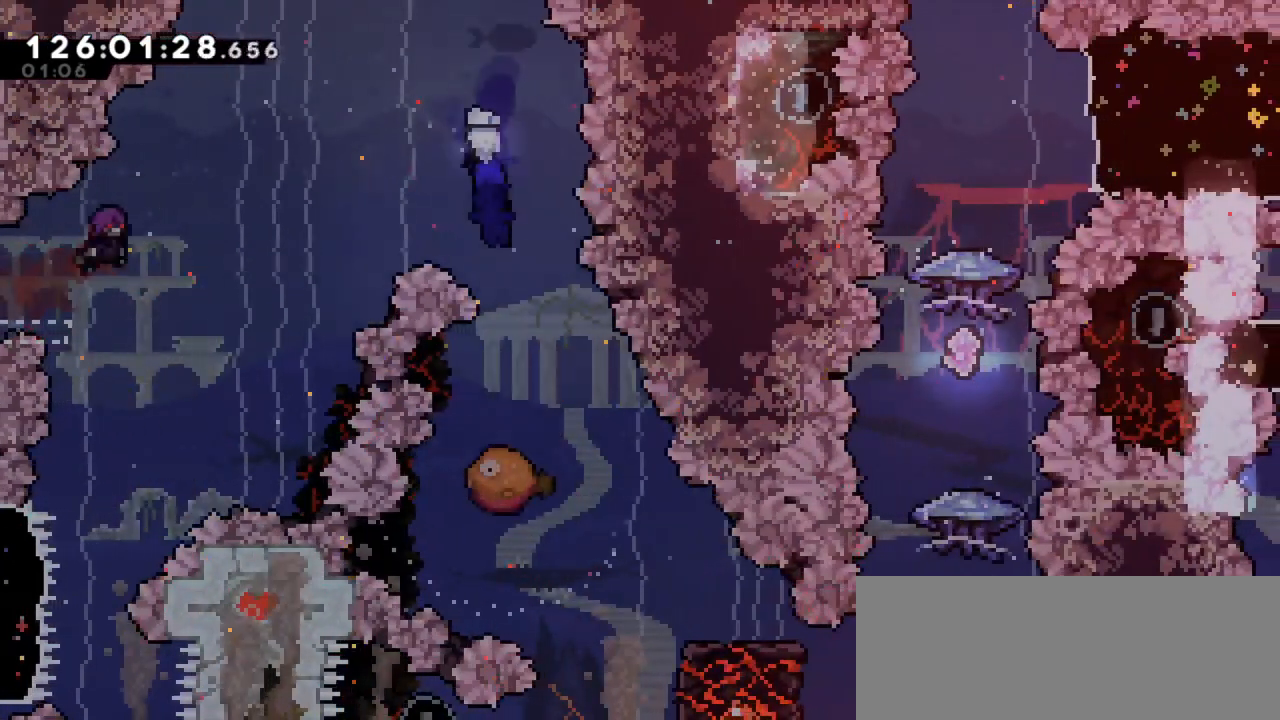
{"keys": ["right"], "events": [[333, "right", "down"]]}
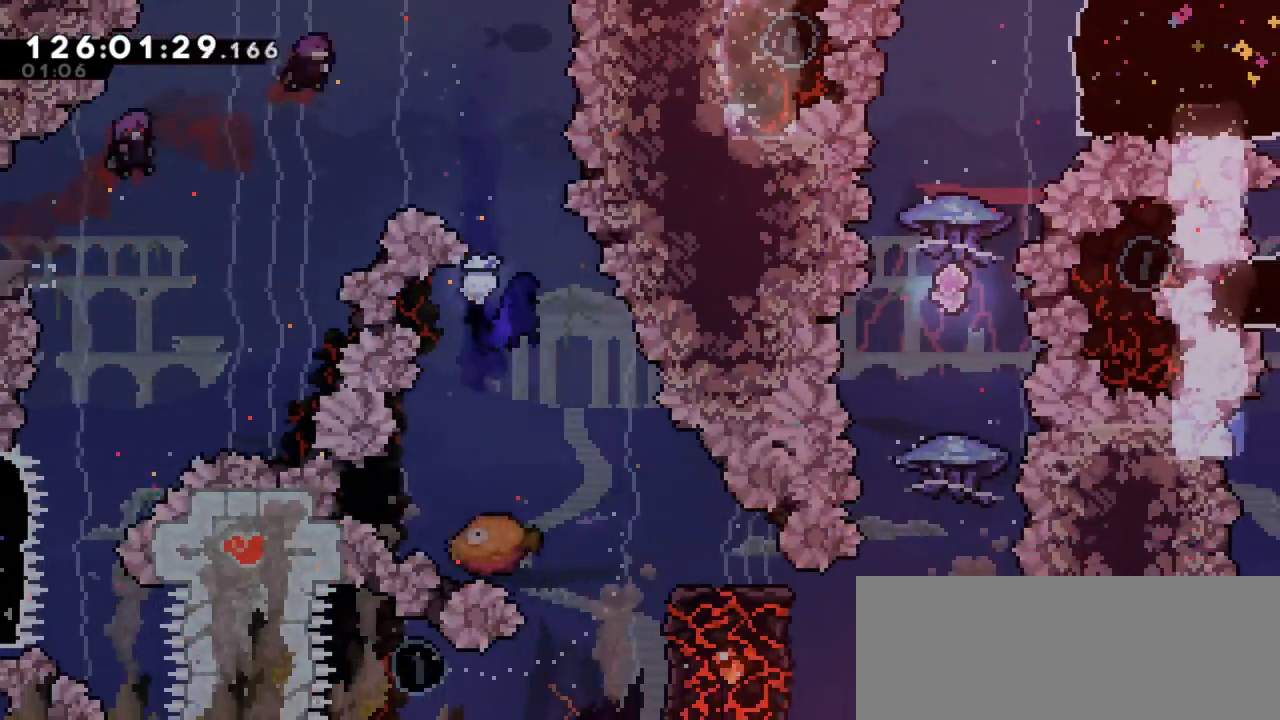
{"keys": [], "events": [[67, "right", "up"], [167, "right", "down"], [433, "right", "up"]]}
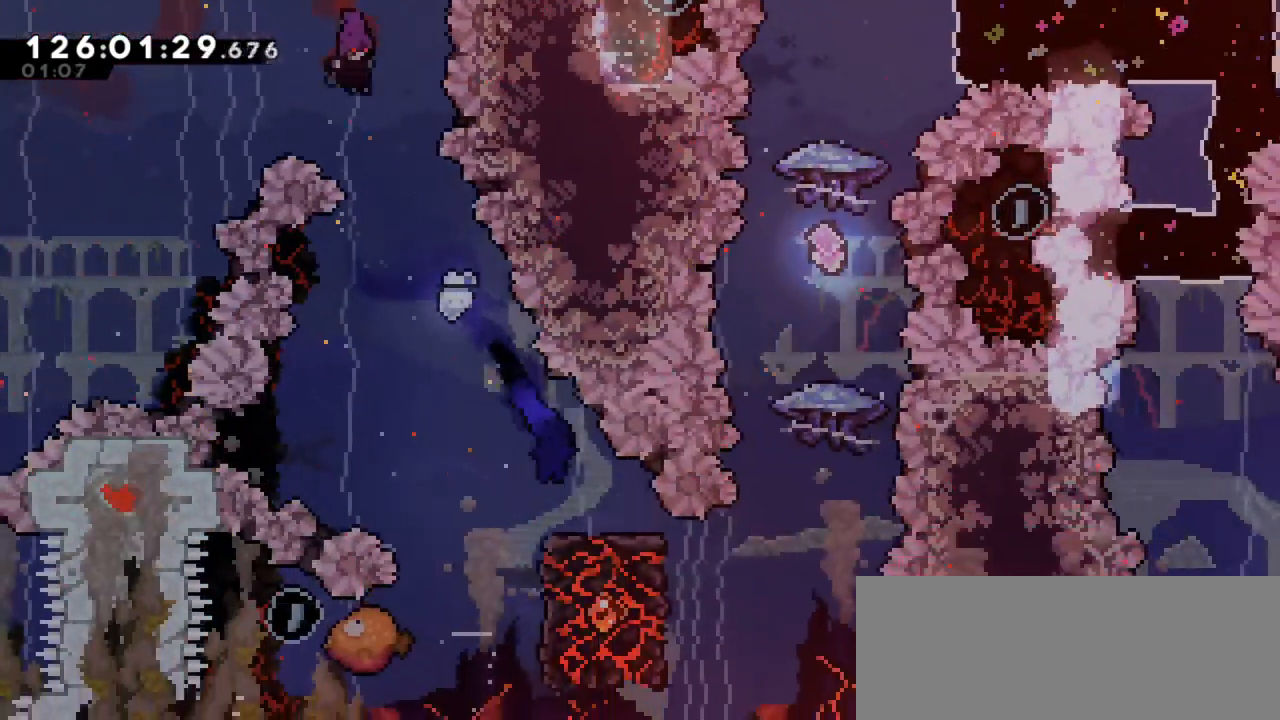
{"keys": [], "events": [[117, "jump2", "down"], [117, "left", "down"], [250, "jump2", "up"], [283, "left", "up"]]}
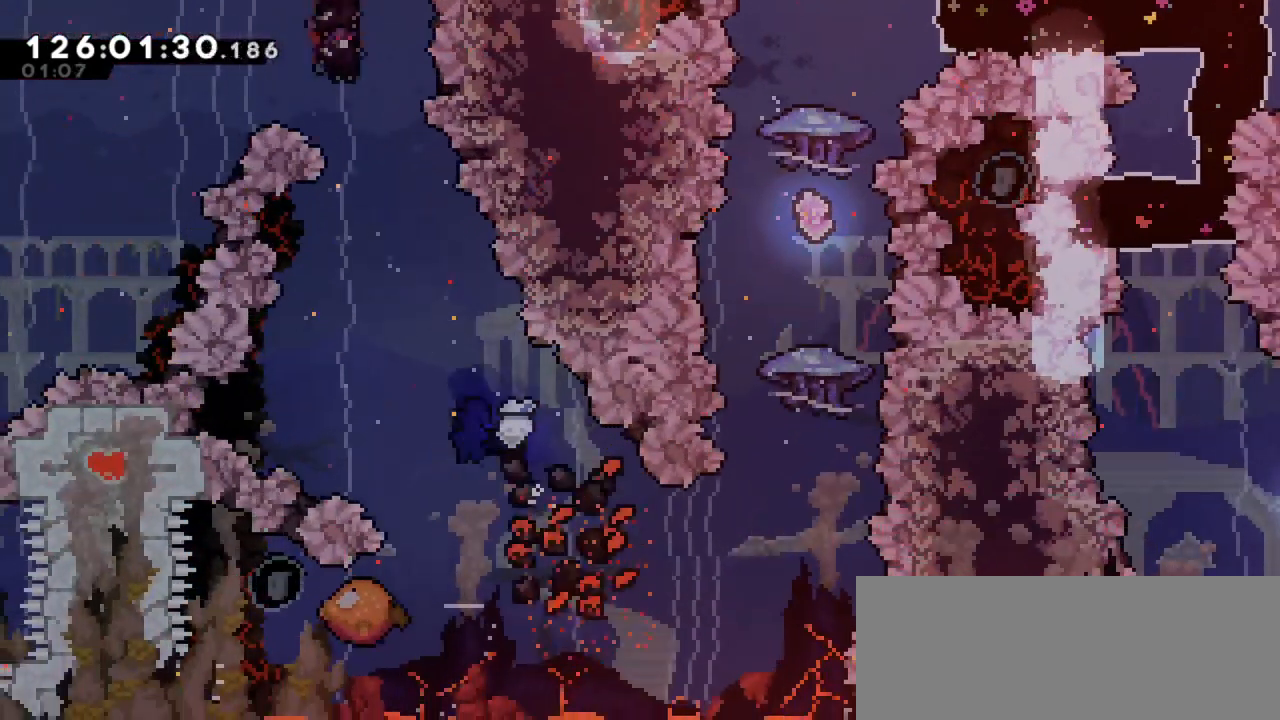
{"keys": [], "events": []}
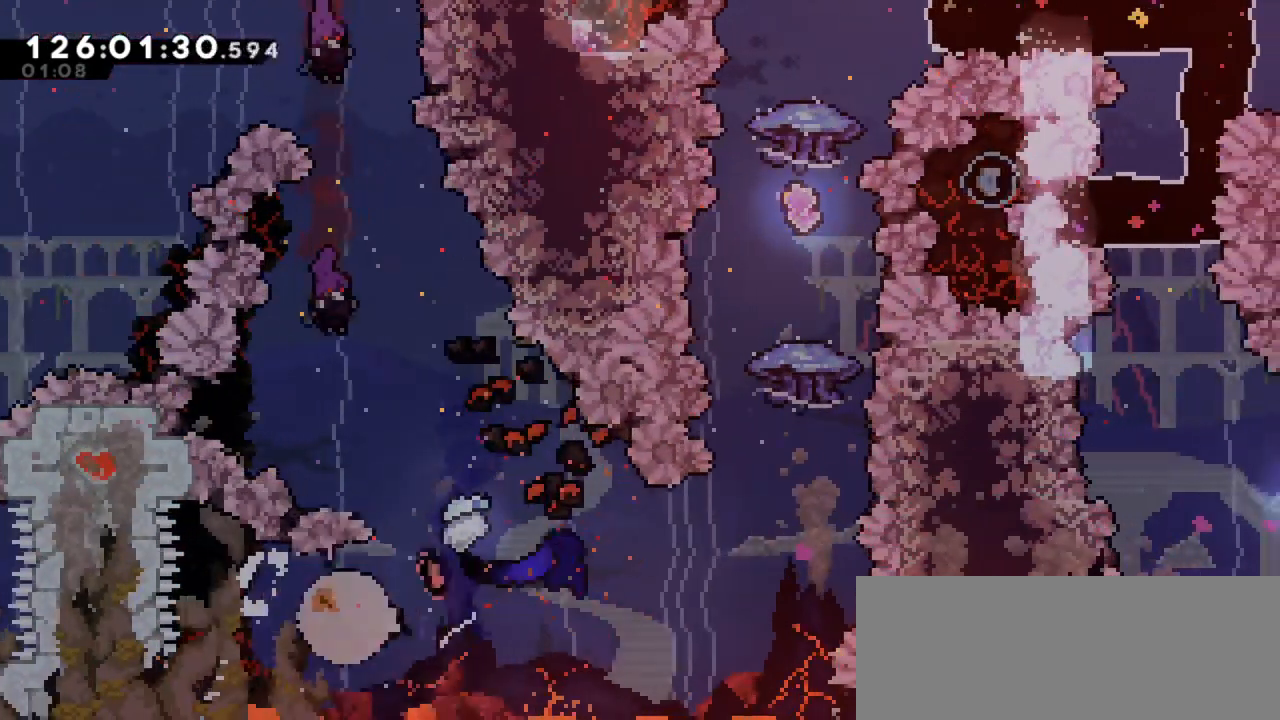
{"keys": ["dash", "grab"], "events": [[283, "up", "down"], [300, "dash", "down"], [450, "grab", "down"], [483, "up", "up"]]}
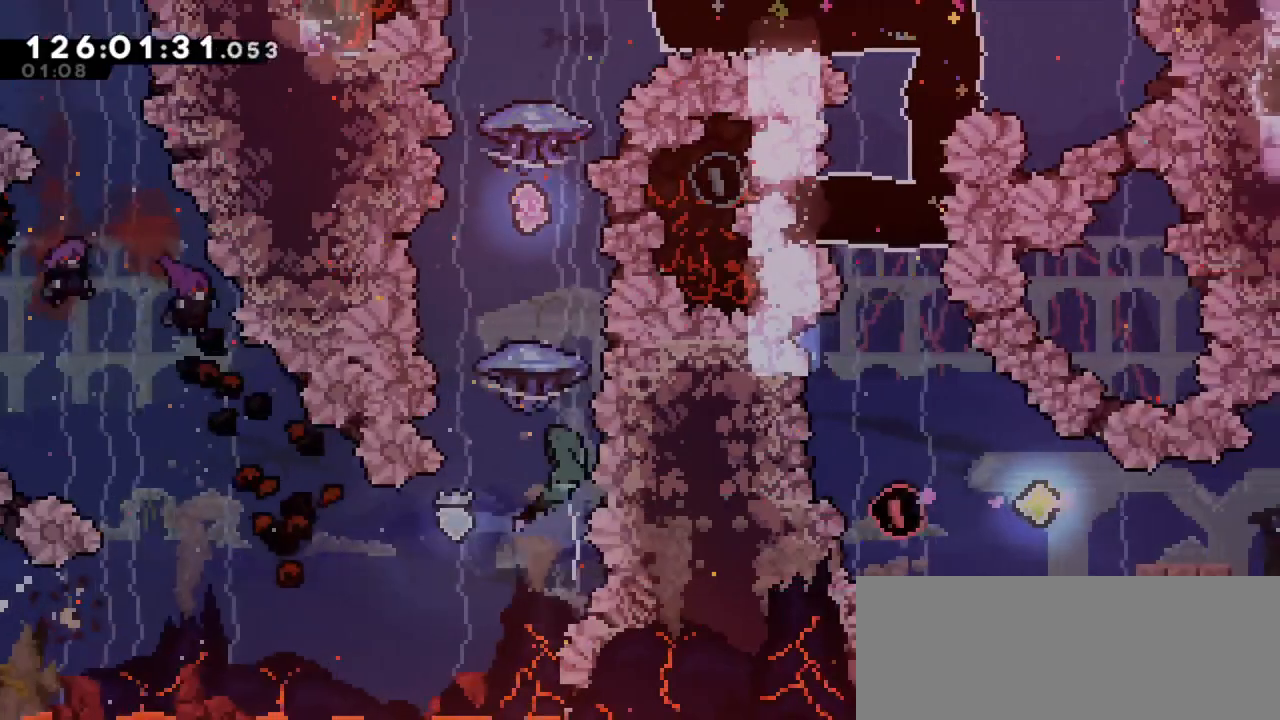
{"keys": [], "events": [[17, "dash", "up"], [350, "right", "down"], [400, "grab", "up"], [433, "right", "up"]]}
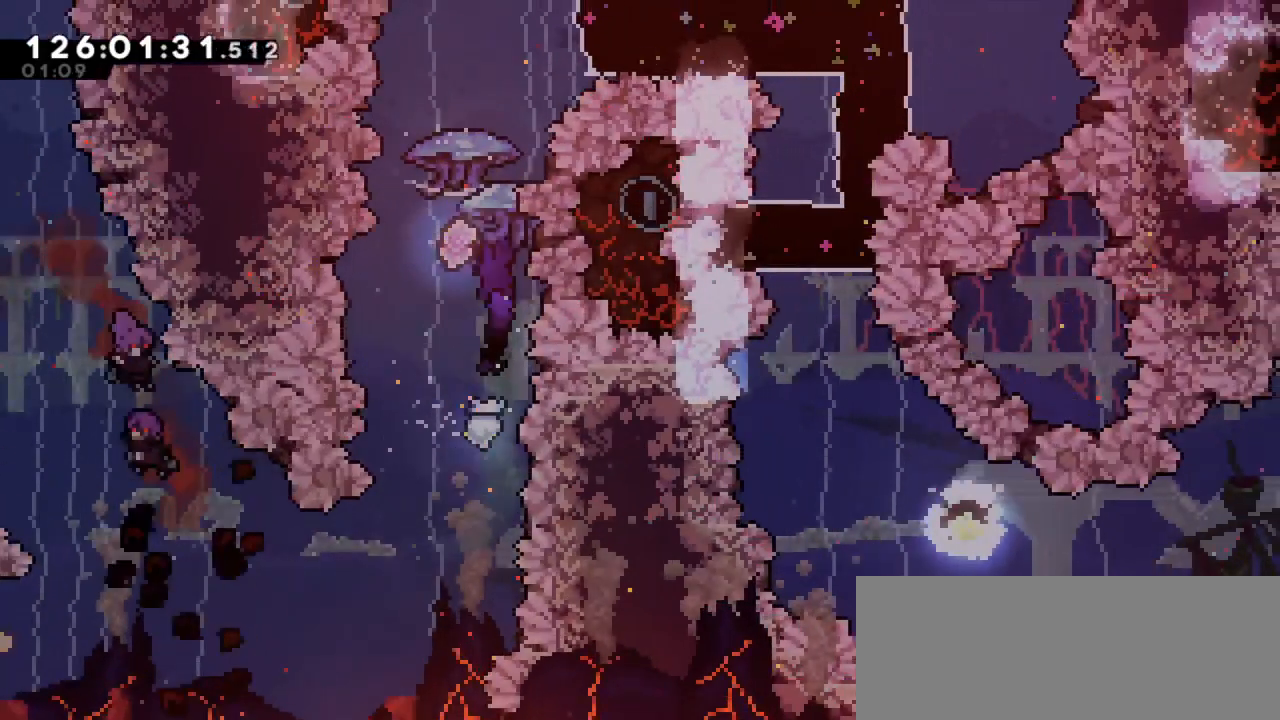
{"keys": ["grab", "left"], "events": [[17, "dash", "down"], [33, "up", "down"], [117, "grab", "down"], [200, "dash", "up"], [200, "up", "up"], [483, "left", "down"]]}
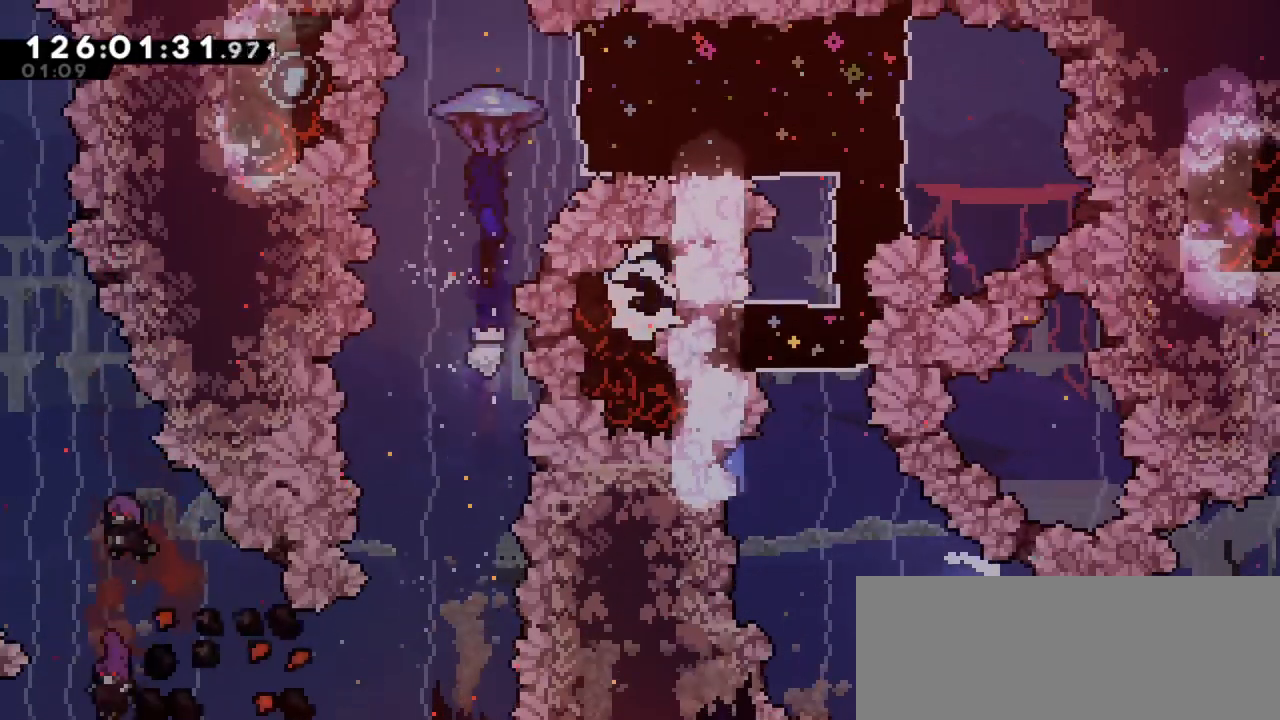
{"keys": ["grab", "left", "right"], "events": [[100, "grab", "up"], [133, "left", "up"], [167, "dash", "down"], [167, "right", "down"], [267, "grab", "down"], [350, "dash", "up"], [483, "left", "down"]]}
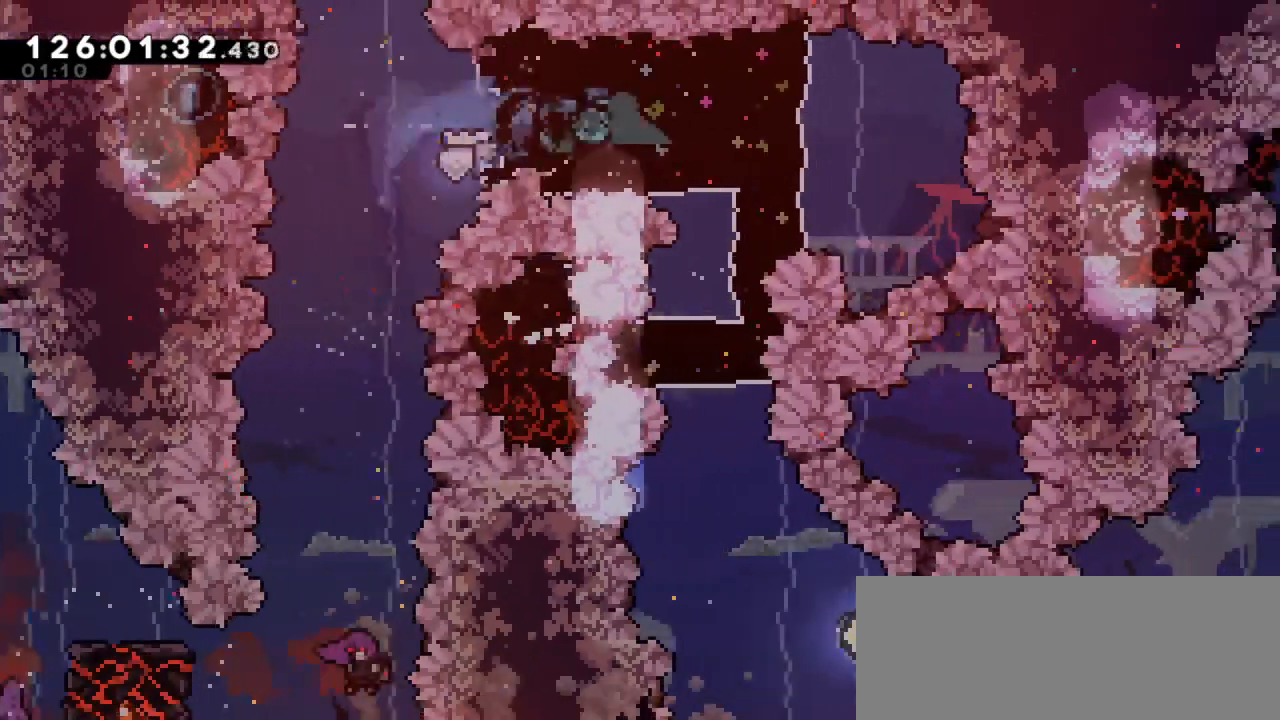
{"keys": ["grab", "left"], "events": [[17, "right", "up"]]}
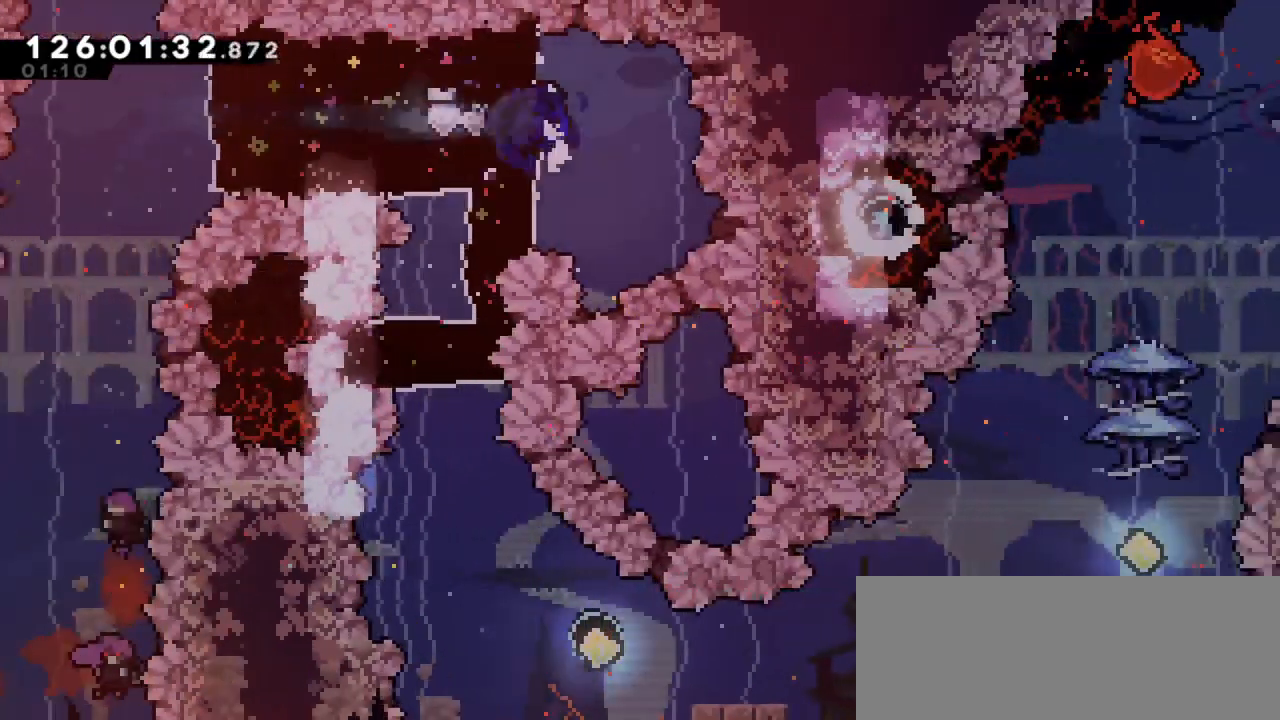
{"keys": ["down", "grab"], "events": [[83, "left", "up"], [167, "down", "down"], [333, "down", "up"], [450, "down", "down"]]}
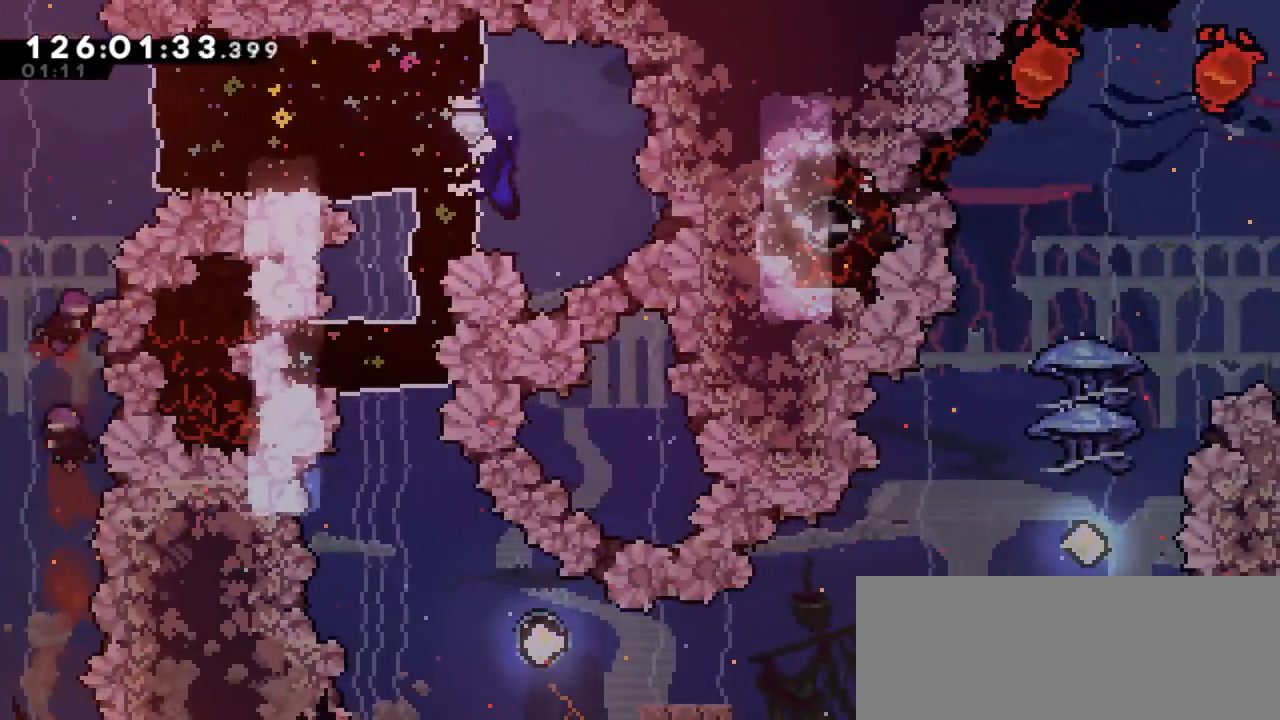
{"keys": ["grab", "right"], "events": [[117, "down", "up"], [283, "dash", "down"], [283, "left", "down"], [400, "left", "up"], [433, "right", "down"], [450, "dash", "up"]]}
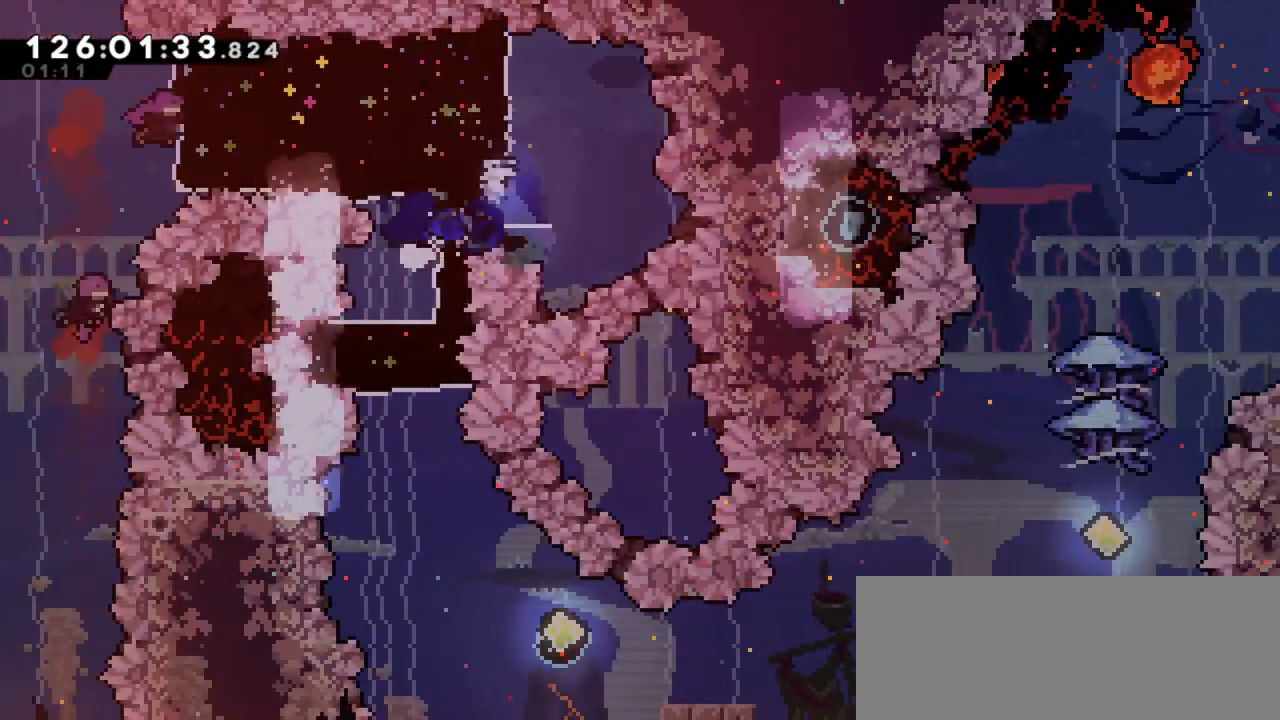
{"keys": [], "events": [[333, "right", "up"], [383, "grab", "up"]]}
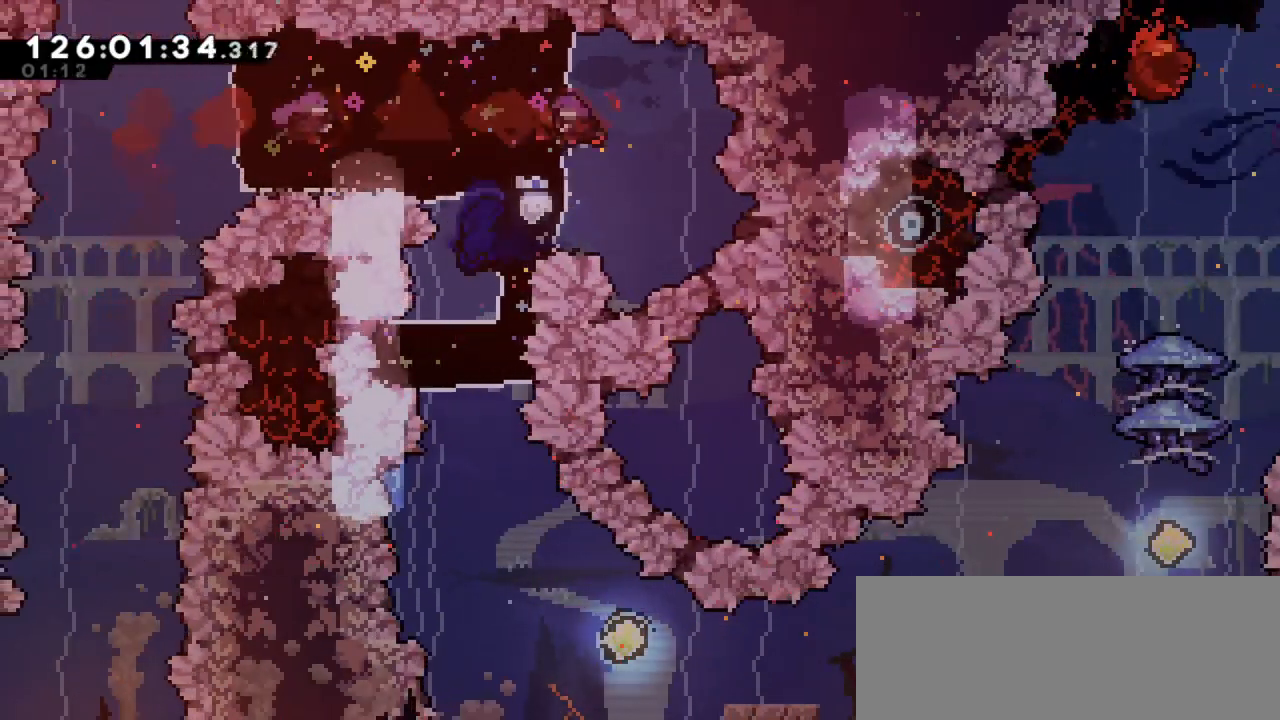
{"keys": ["dash", "down"], "events": [[350, "dash", "down"], [367, "down", "down"]]}